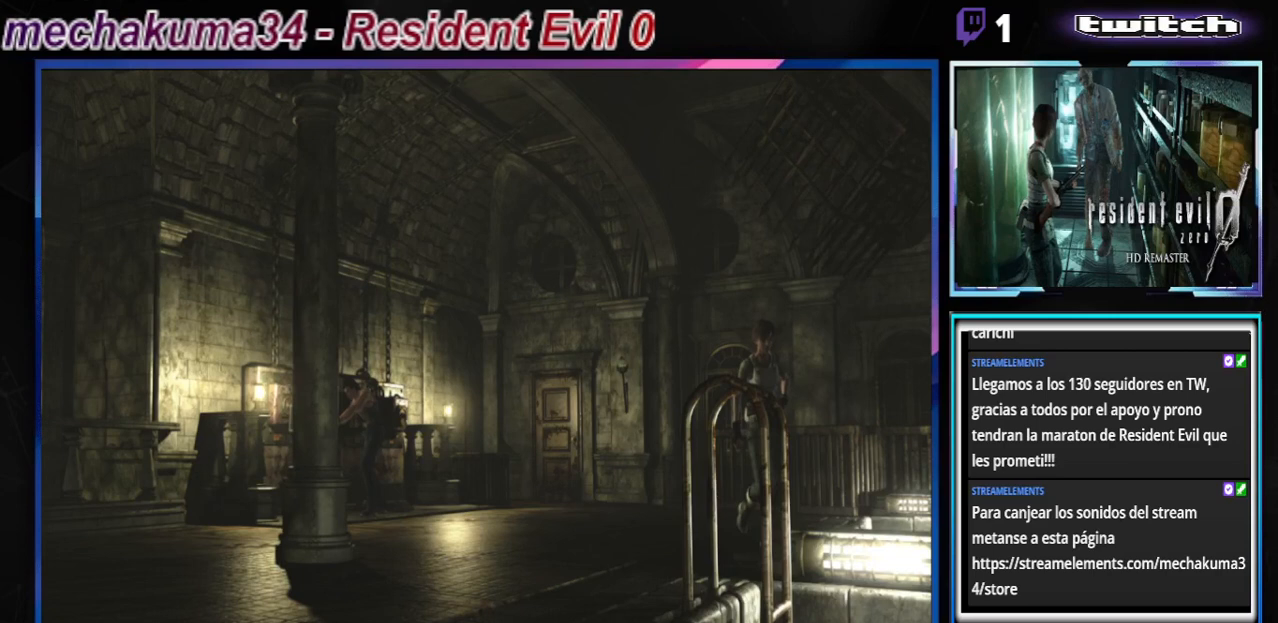
Gameplay with a controller (Xbox layout); each line is a JSON object with the inputs held at the frame after it. "events" lists button and stick changes between this image and that frame as [ms after this image, input, new state], when the widget could be followed in between. Not read: L3 R3 right_stick.
{"buttons": ["B"], "left_stick": "up-right", "events": [[67, "A", "down"], [233, "A", "up"], [300, "left_stick", "up-right"]]}
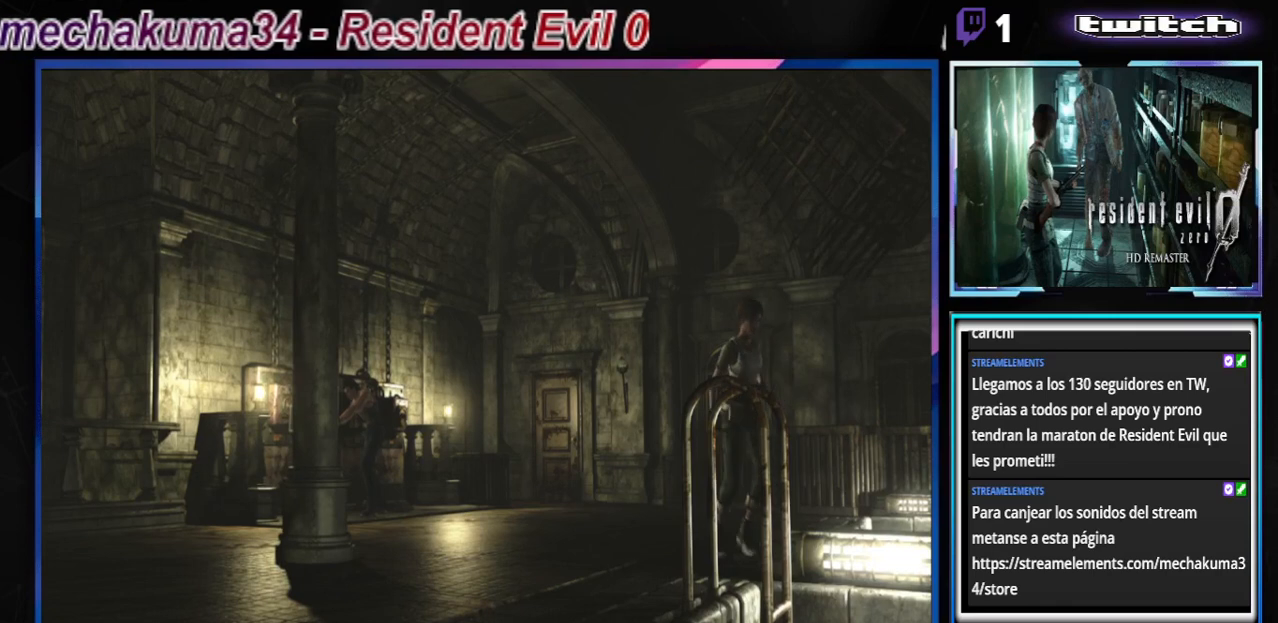
{"buttons": ["A", "B"], "left_stick": "up-left", "events": [[167, "A", "down"], [333, "A", "up"], [367, "left_stick", "up-left"], [500, "A", "down"]]}
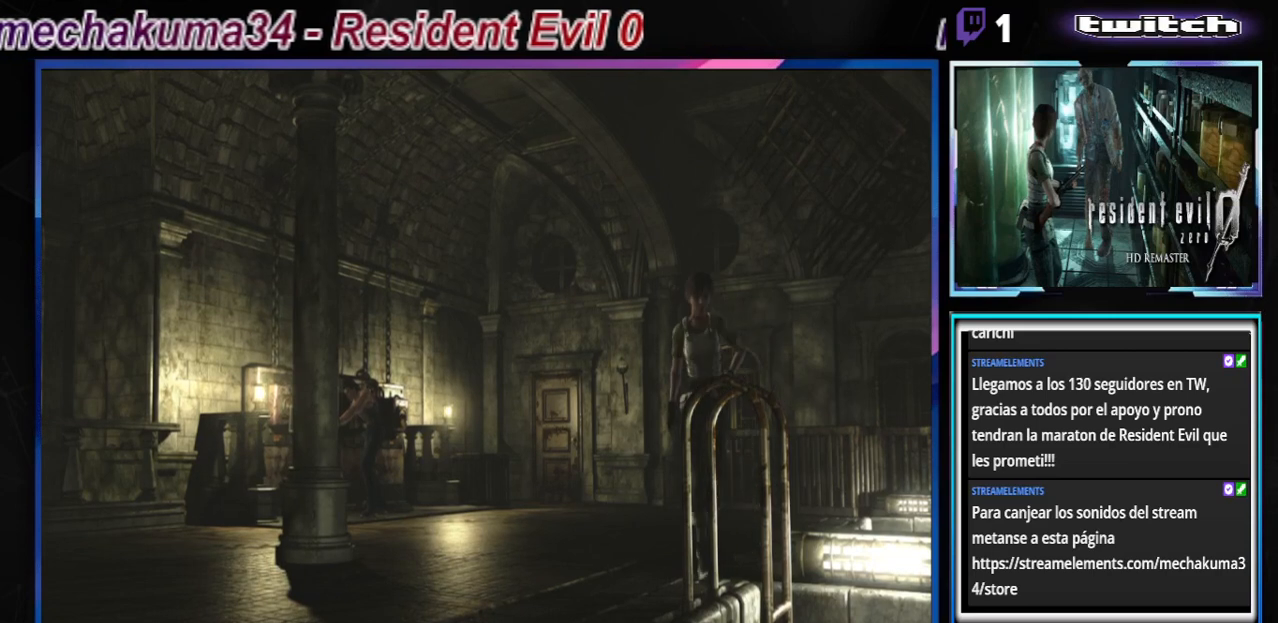
{"buttons": ["B"], "left_stick": "up-right", "events": [[133, "A", "up"], [233, "left_stick", "up"], [267, "A", "down"], [333, "left_stick", "up-right"], [400, "A", "up"]]}
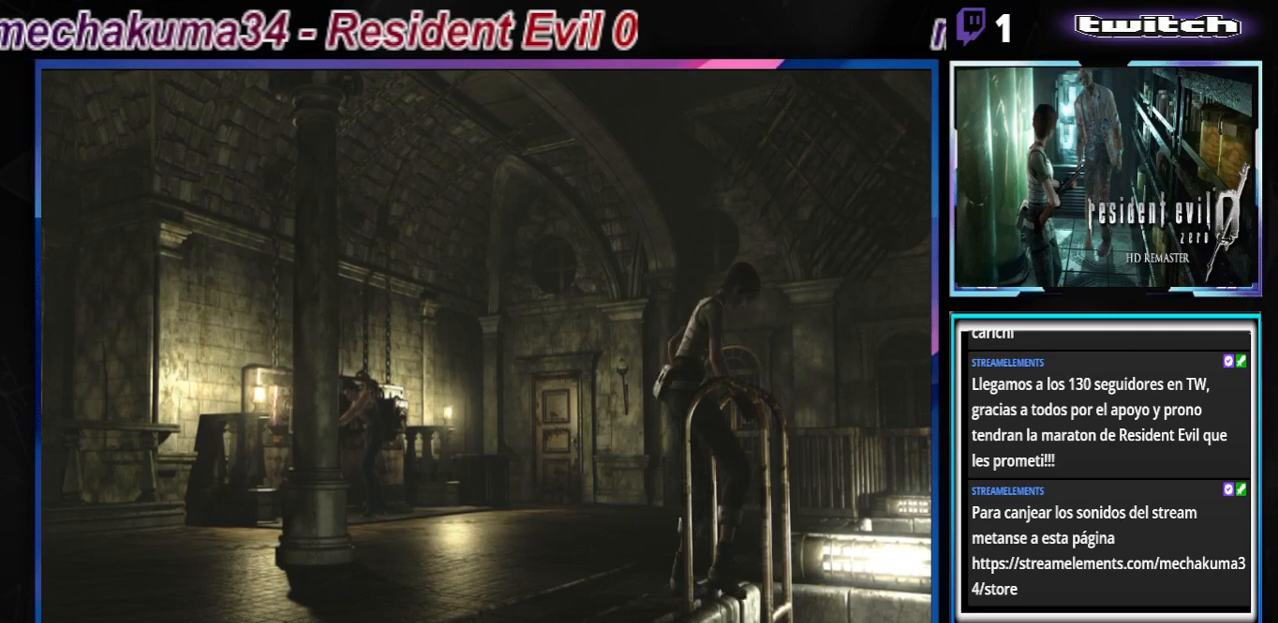
{"buttons": ["A"], "left_stick": "center", "events": [[33, "A", "down"], [100, "left_stick", "up"], [133, "A", "up"], [233, "B", "up"], [300, "left_stick", "center"], [433, "A", "down"]]}
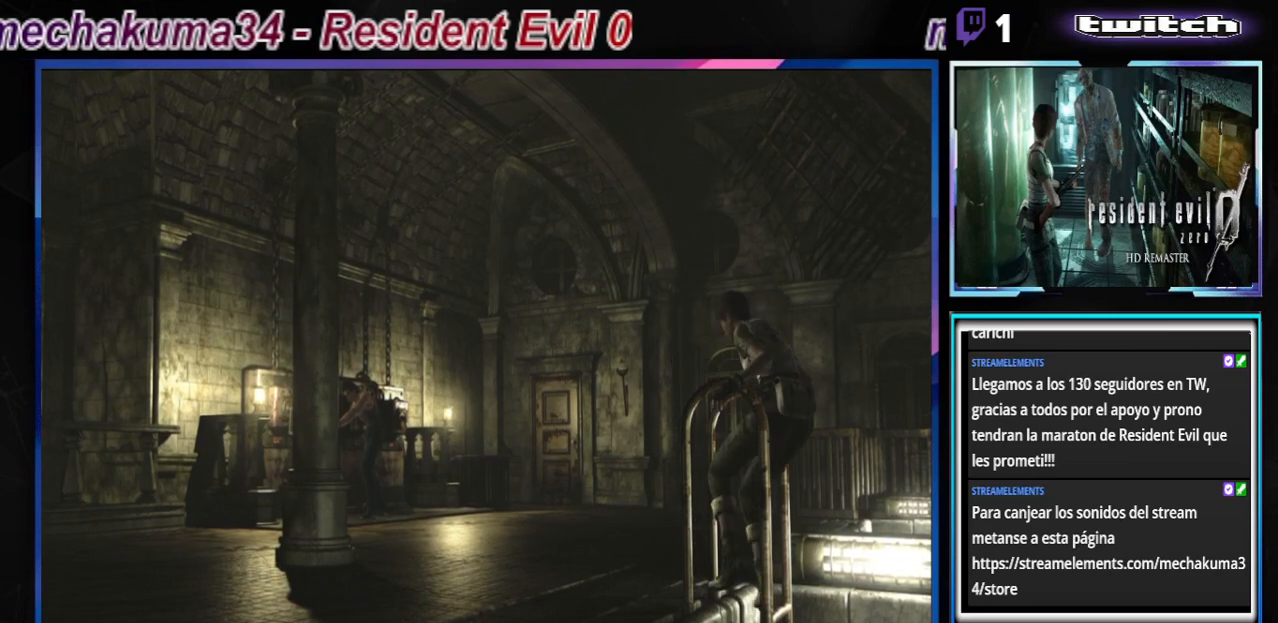
{"buttons": ["B"], "left_stick": "up-left", "events": [[67, "A", "up"], [200, "A", "down"], [233, "left_stick", "up-left"], [333, "A", "up"], [500, "B", "down"]]}
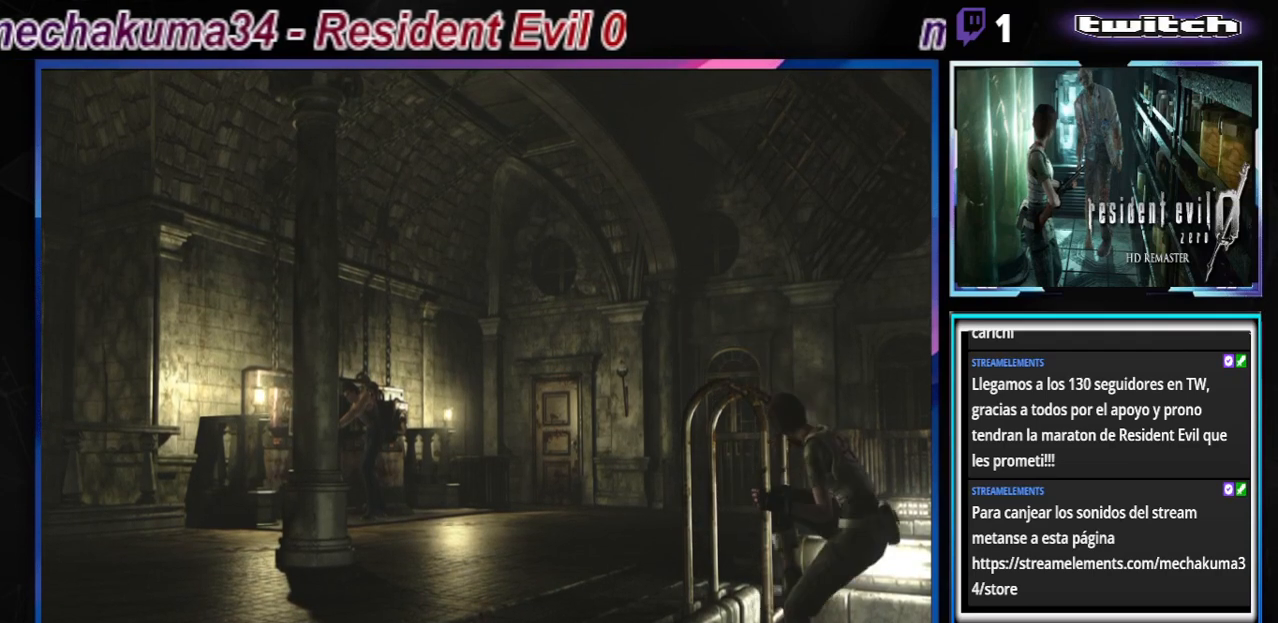
{"buttons": ["B"], "left_stick": "up-left", "events": []}
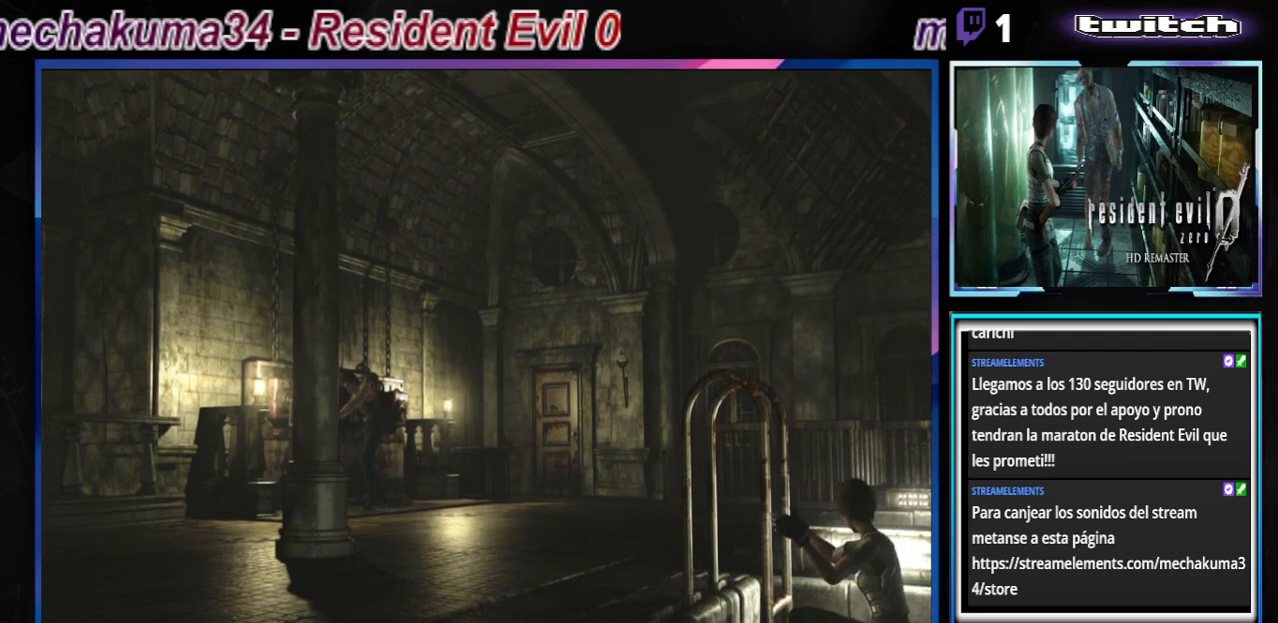
{"buttons": ["B"], "left_stick": "up-left", "events": [[333, "B", "up"], [467, "B", "down"]]}
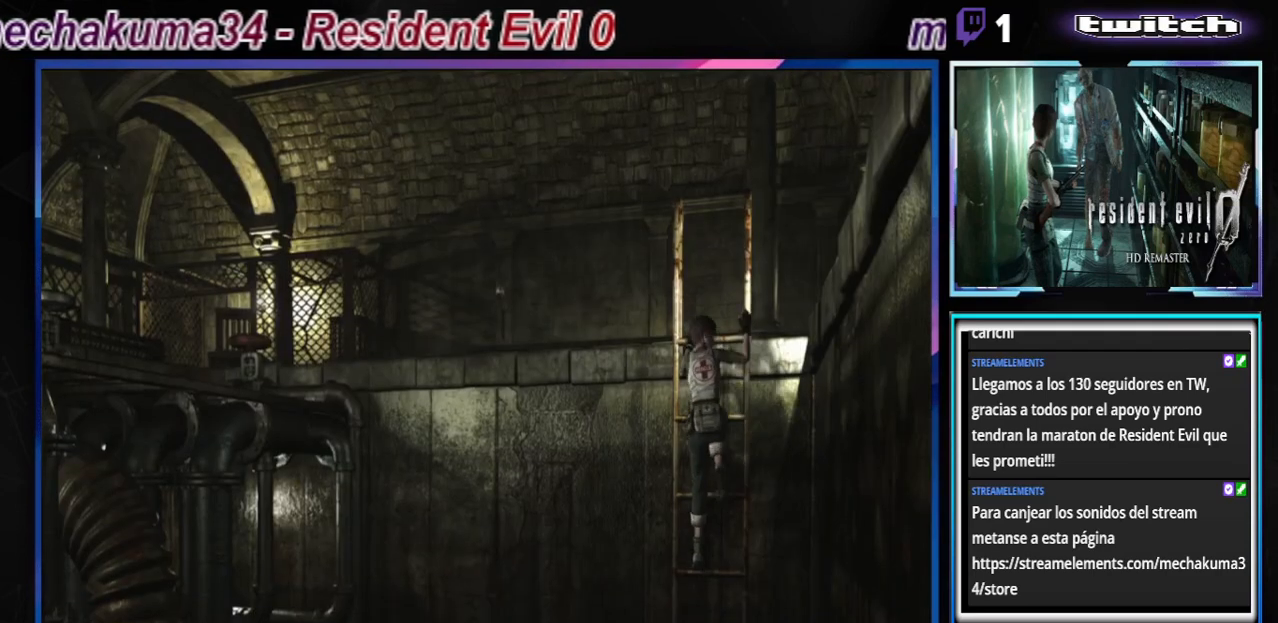
{"buttons": ["B"], "left_stick": "up", "events": [[400, "left_stick", "up"]]}
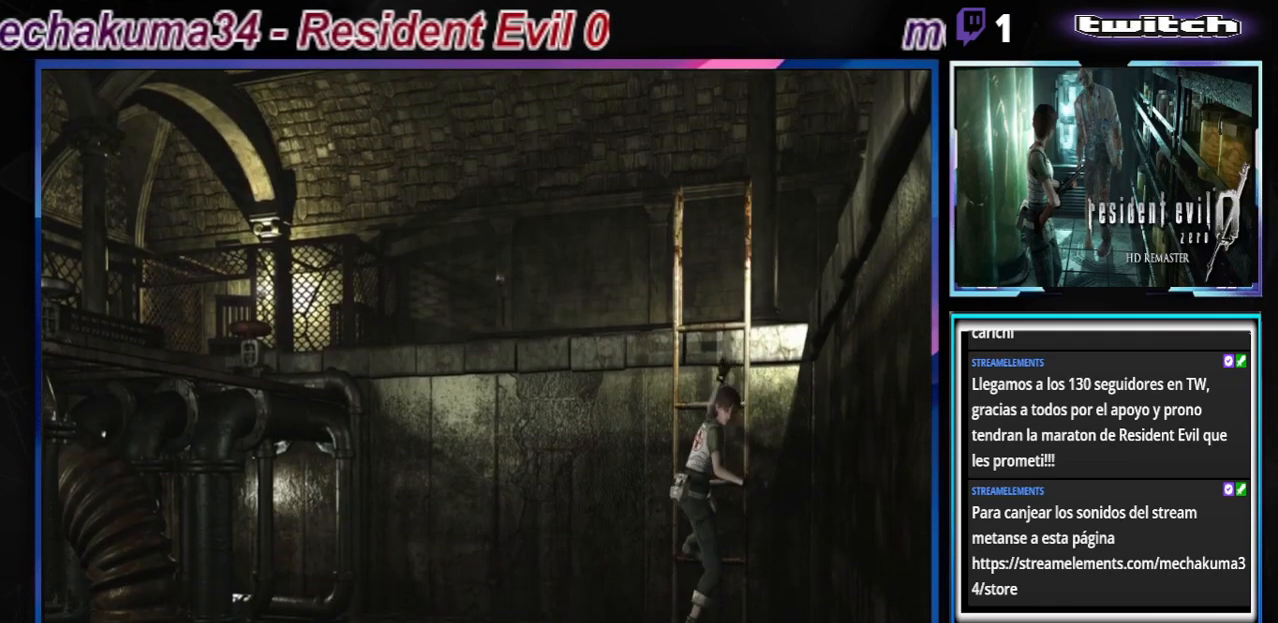
{"buttons": ["B"], "left_stick": "up", "events": []}
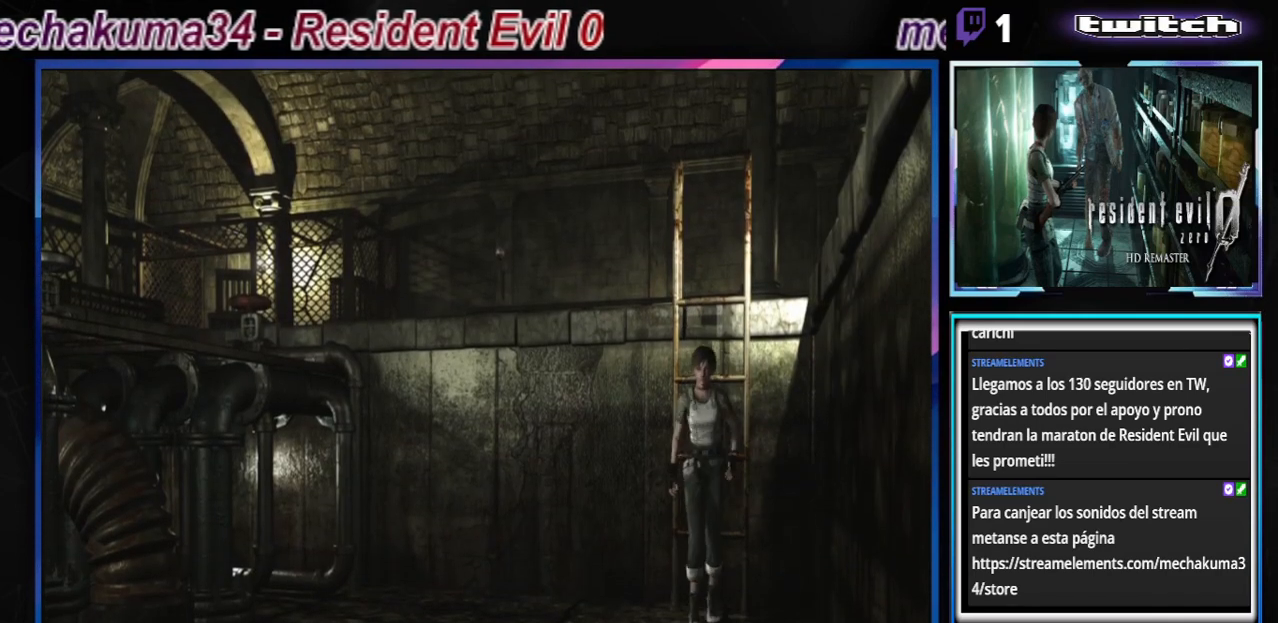
{"buttons": ["B"], "left_stick": "up-right", "events": [[133, "left_stick", "up-right"]]}
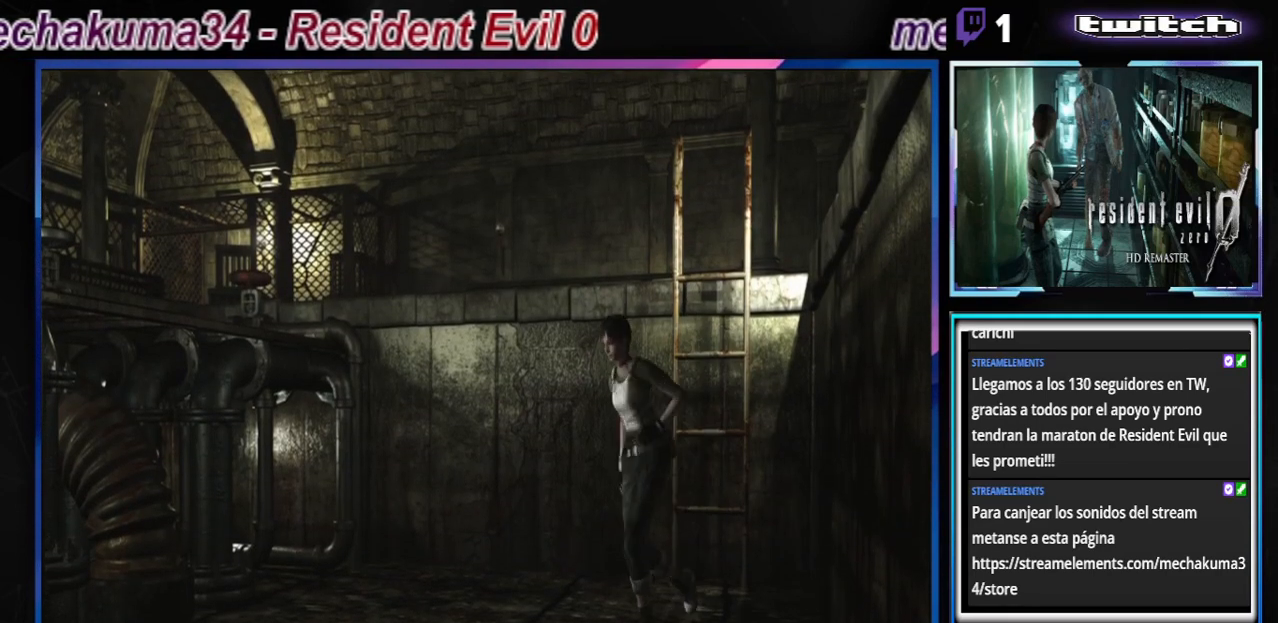
{"buttons": ["A", "B"], "left_stick": "up-left", "events": [[100, "left_stick", "up"], [367, "left_stick", "up-left"], [500, "A", "down"]]}
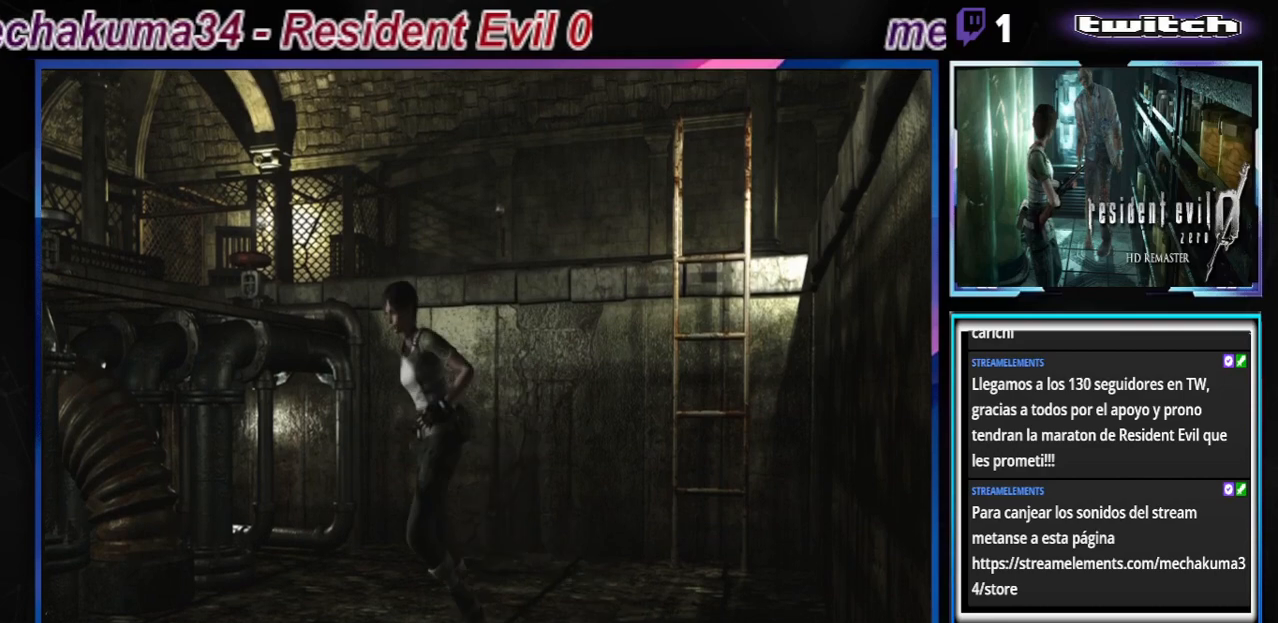
{"buttons": ["B"], "left_stick": "up", "events": [[100, "left_stick", "up"], [200, "A", "up"], [367, "A", "down"], [467, "A", "up"]]}
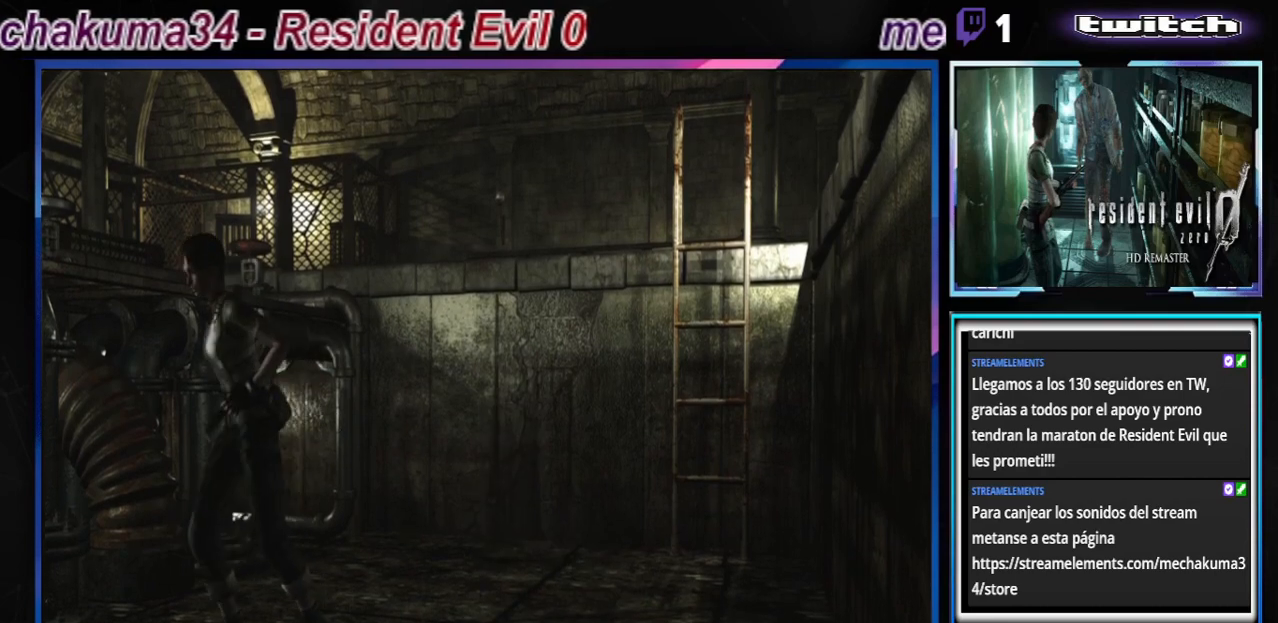
{"buttons": ["A", "B"], "left_stick": "up-right", "events": [[167, "A", "down"], [267, "A", "up"], [400, "left_stick", "up-right"], [500, "A", "down"]]}
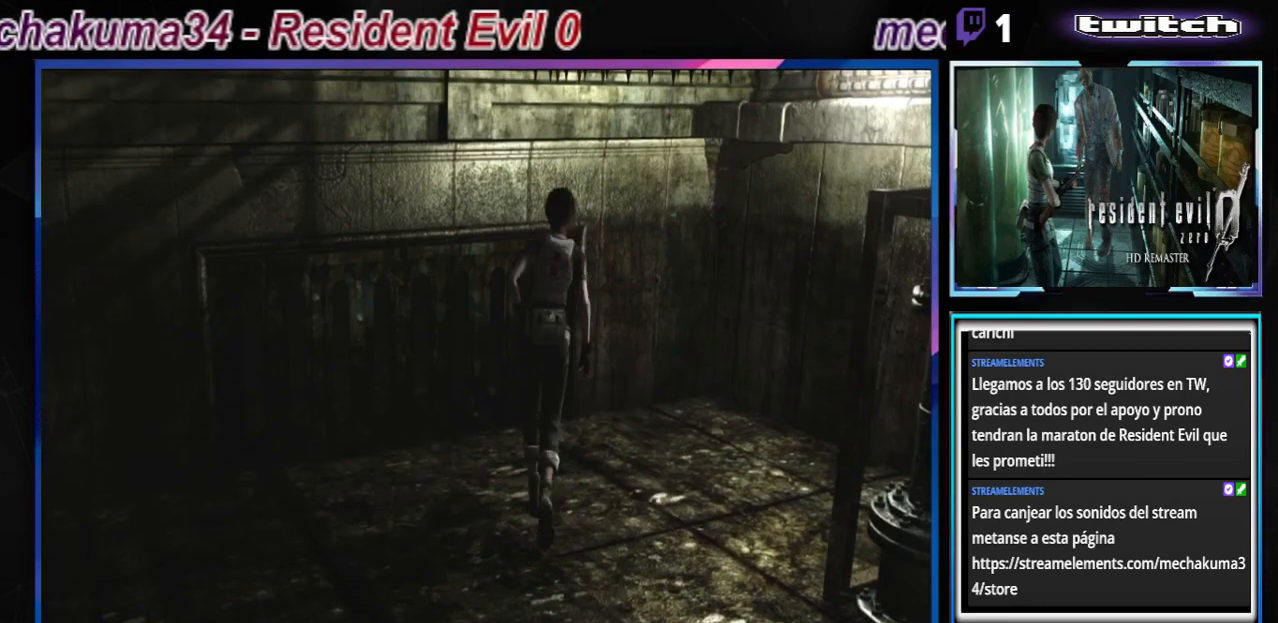
{"buttons": ["B"], "left_stick": "right", "events": [[67, "left_stick", "right"], [133, "A", "up"]]}
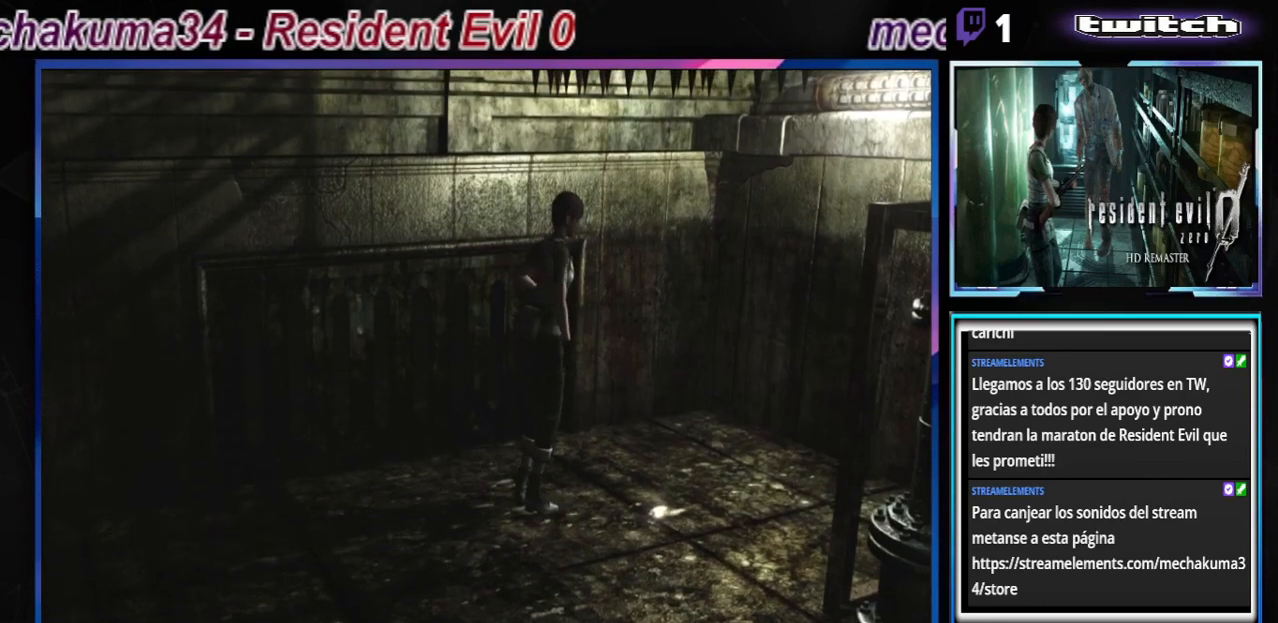
{"buttons": [], "left_stick": "right", "events": [[100, "left_stick", "up-right"], [300, "left_stick", "right"], [333, "B", "up"], [400, "A", "down"], [500, "A", "up"]]}
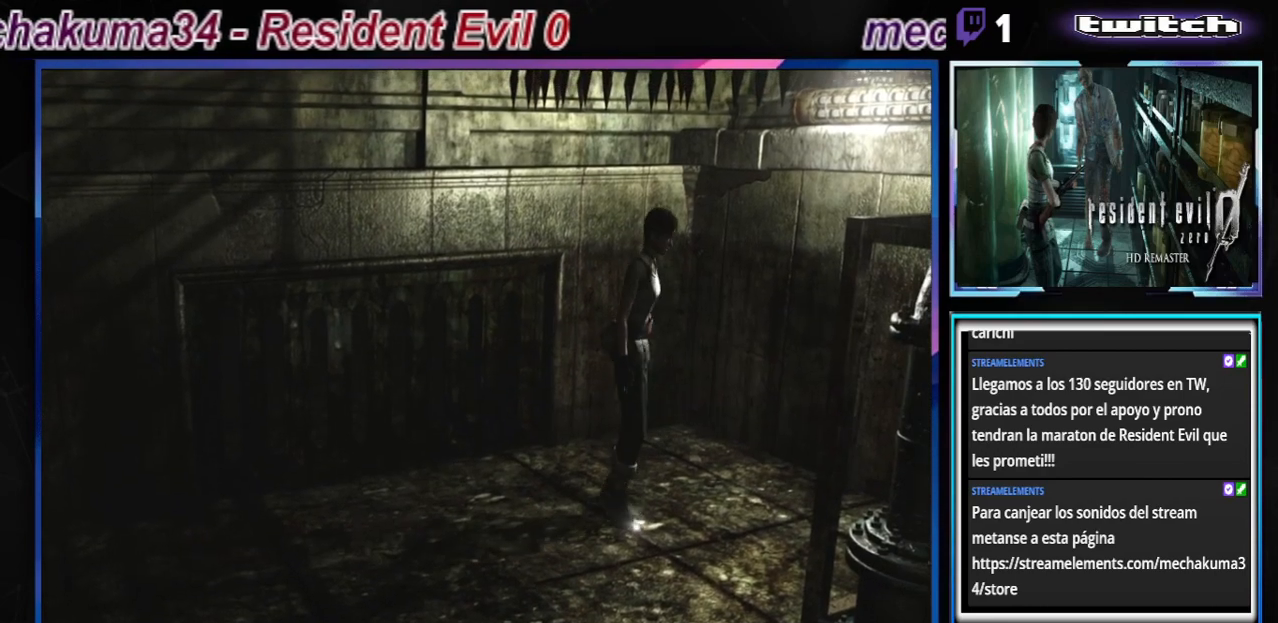
{"buttons": ["A"], "left_stick": "right", "events": [[67, "A", "down"], [133, "A", "up"], [200, "A", "down"], [267, "A", "up"], [333, "A", "down"], [433, "A", "up"], [500, "A", "down"]]}
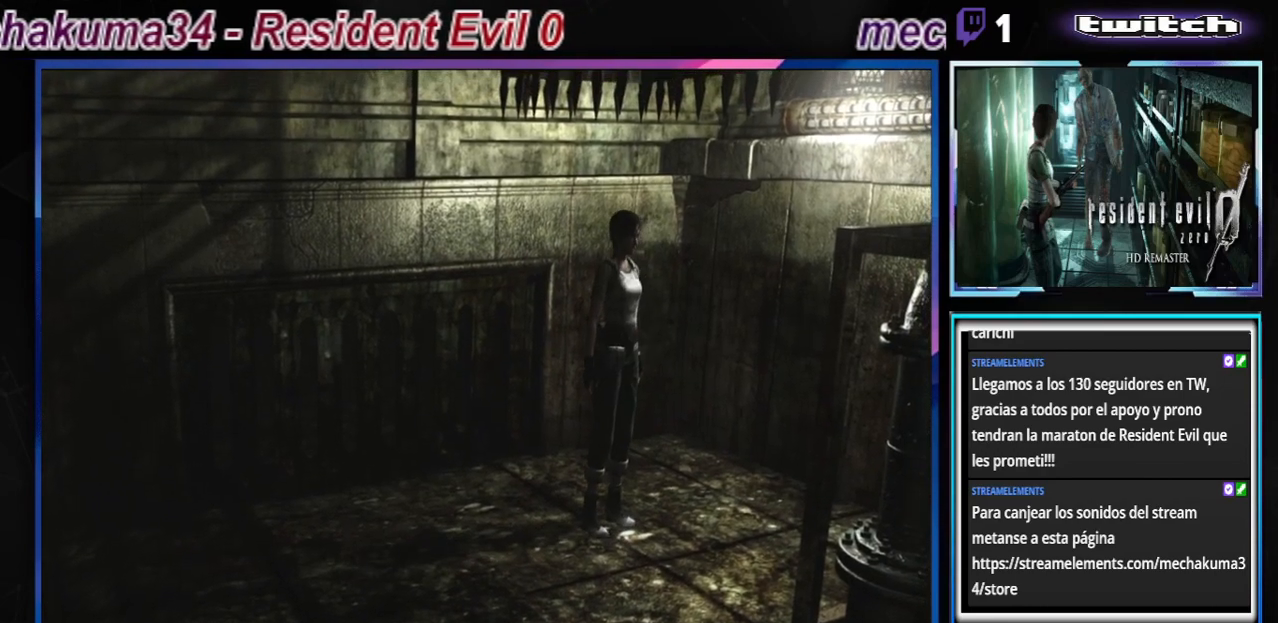
{"buttons": ["A"], "left_stick": "up", "events": [[67, "A", "up"], [133, "A", "down"], [167, "left_stick", "up"], [200, "A", "up"], [300, "A", "down"], [367, "A", "up"], [467, "A", "down"]]}
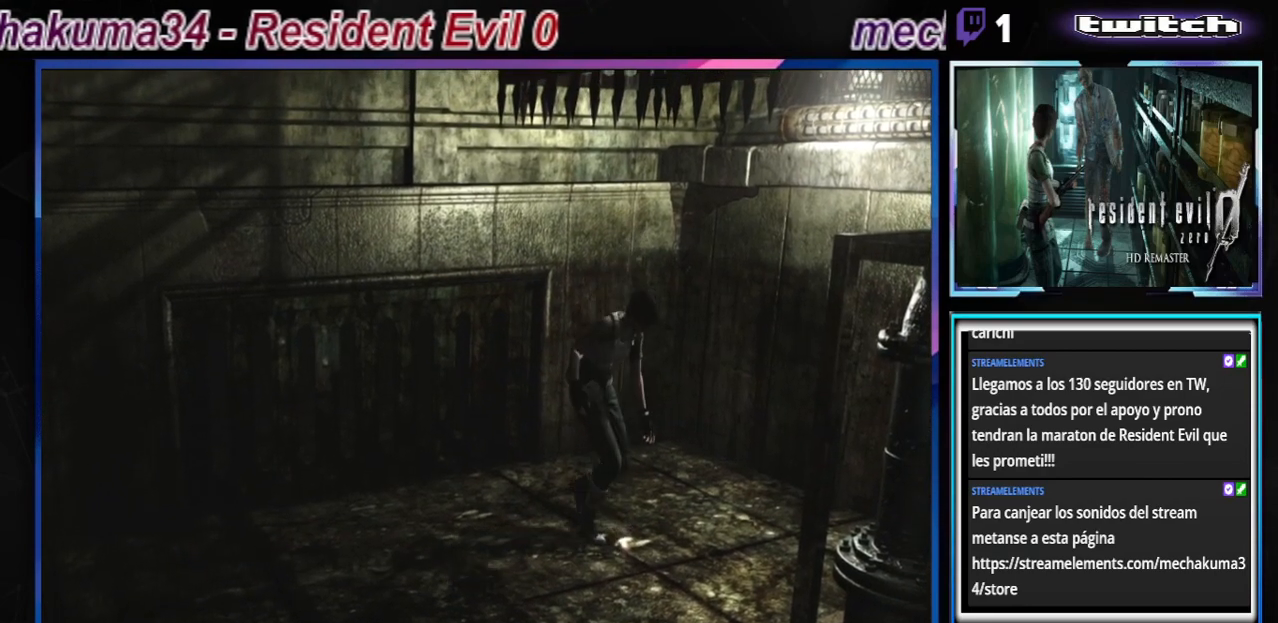
{"buttons": [], "left_stick": "center", "events": [[33, "A", "up"], [33, "left_stick", "center"], [333, "A", "down"], [433, "A", "up"]]}
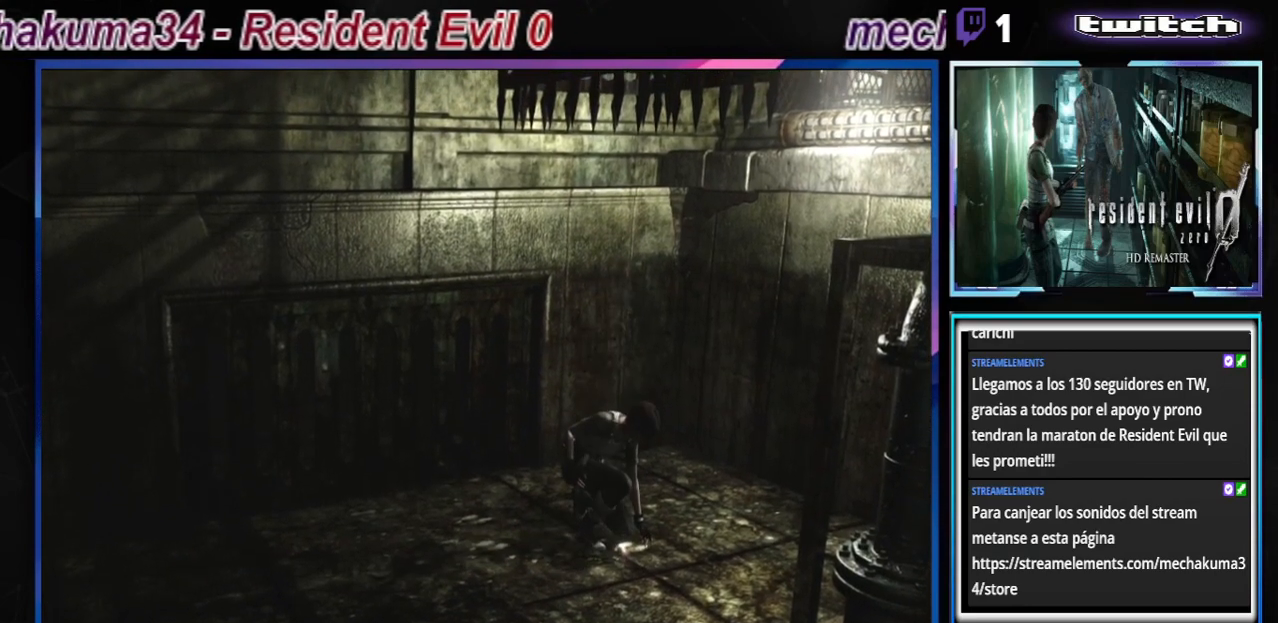
{"buttons": [], "left_stick": "center", "events": []}
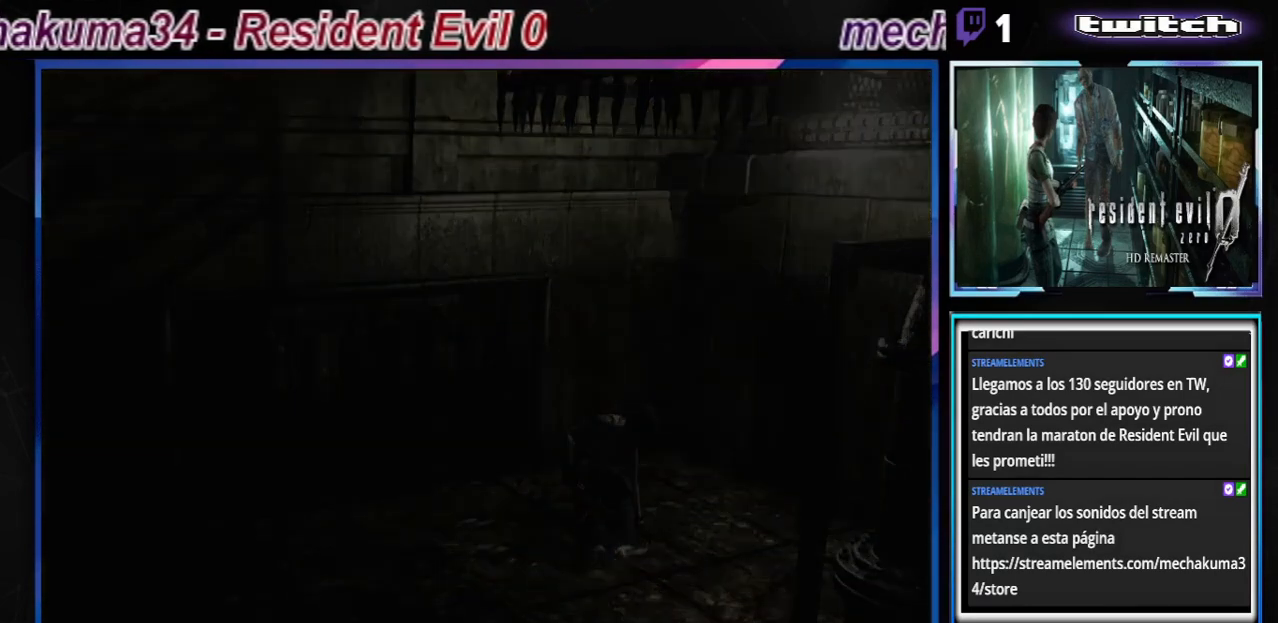
{"buttons": [], "left_stick": "center", "events": [[33, "A", "down"], [133, "A", "up"]]}
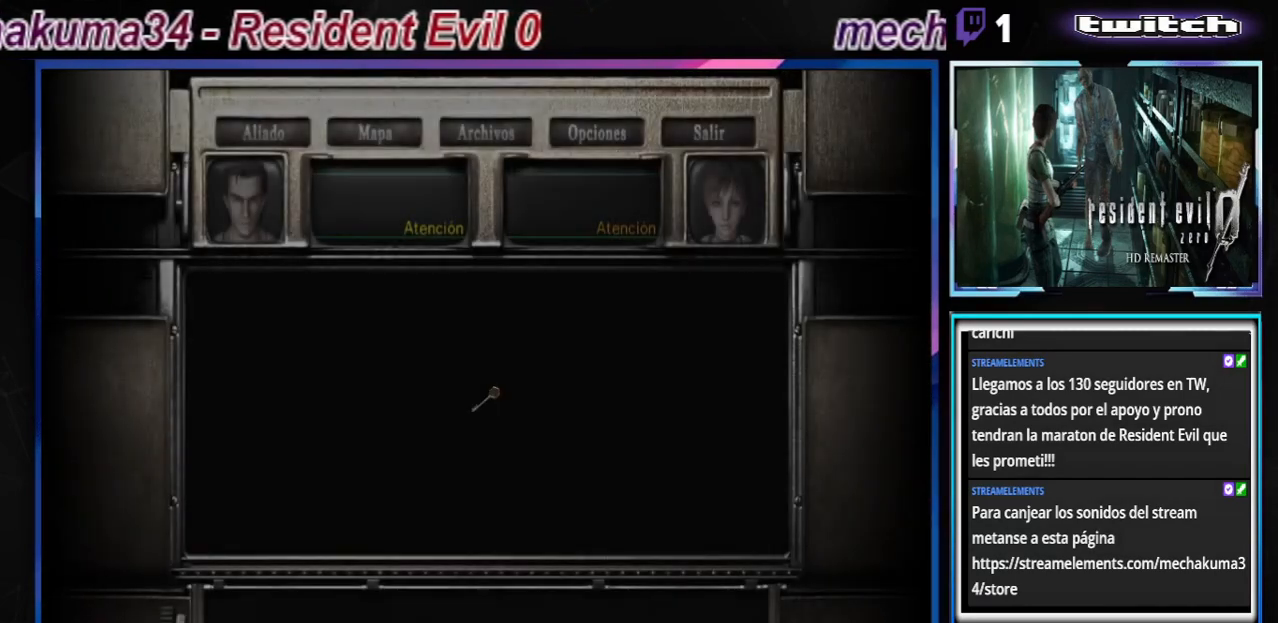
{"buttons": ["A"], "left_stick": "center", "events": [[467, "A", "down"]]}
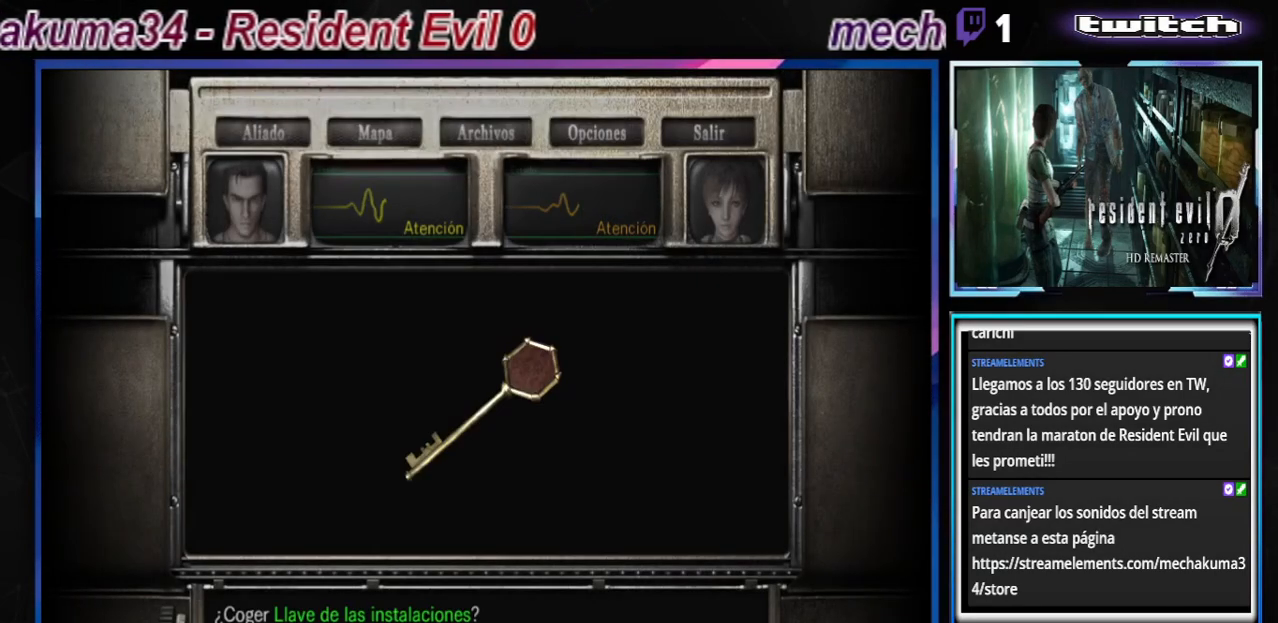
{"buttons": [], "left_stick": "center", "events": [[67, "A", "up"]]}
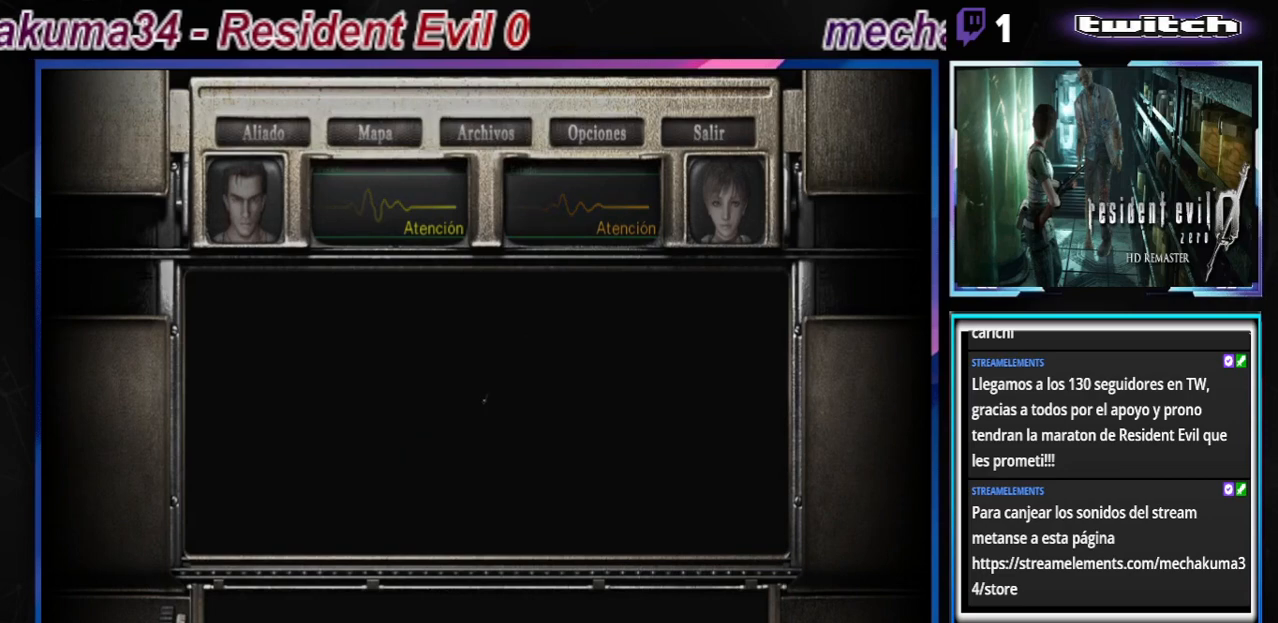
{"buttons": ["B"], "left_stick": "up-right", "events": [[267, "B", "down"], [367, "left_stick", "up"], [433, "left_stick", "up-right"]]}
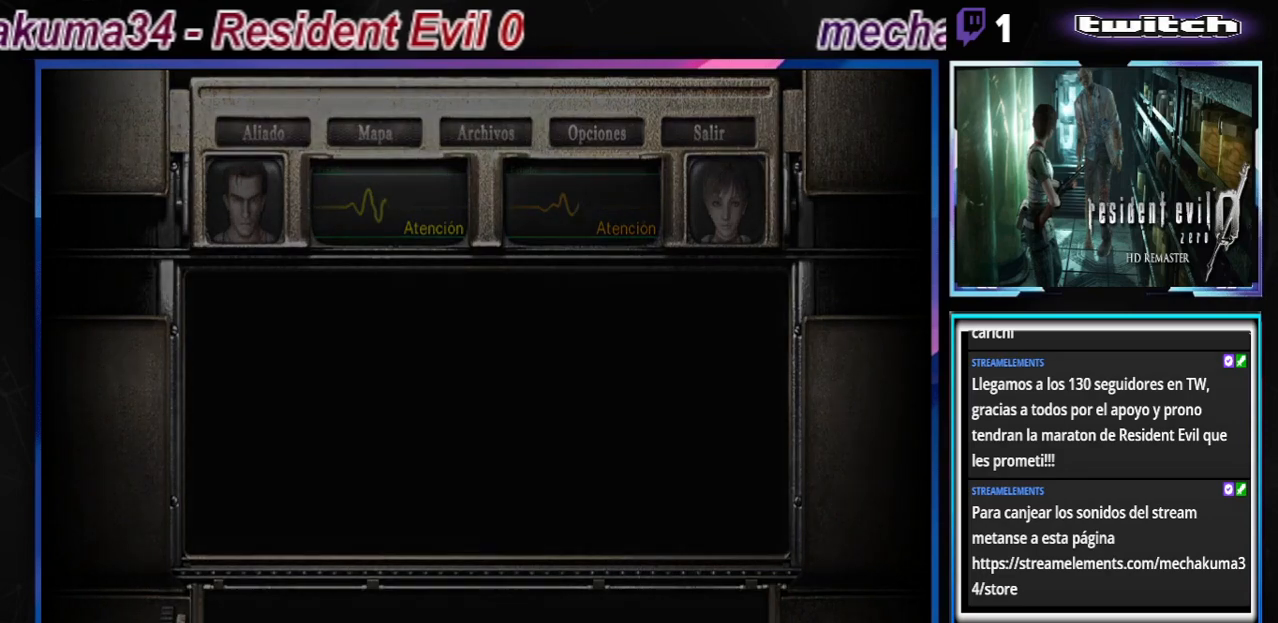
{"buttons": ["B"], "left_stick": "up-right", "events": []}
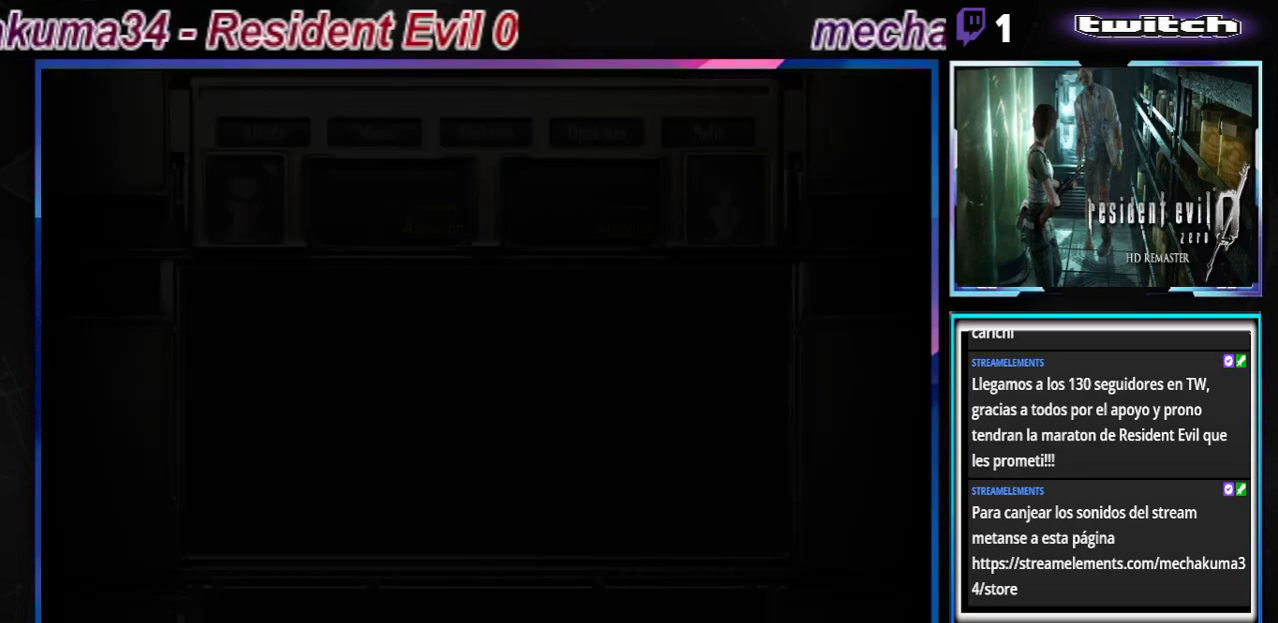
{"buttons": ["B"], "left_stick": "up-right", "events": []}
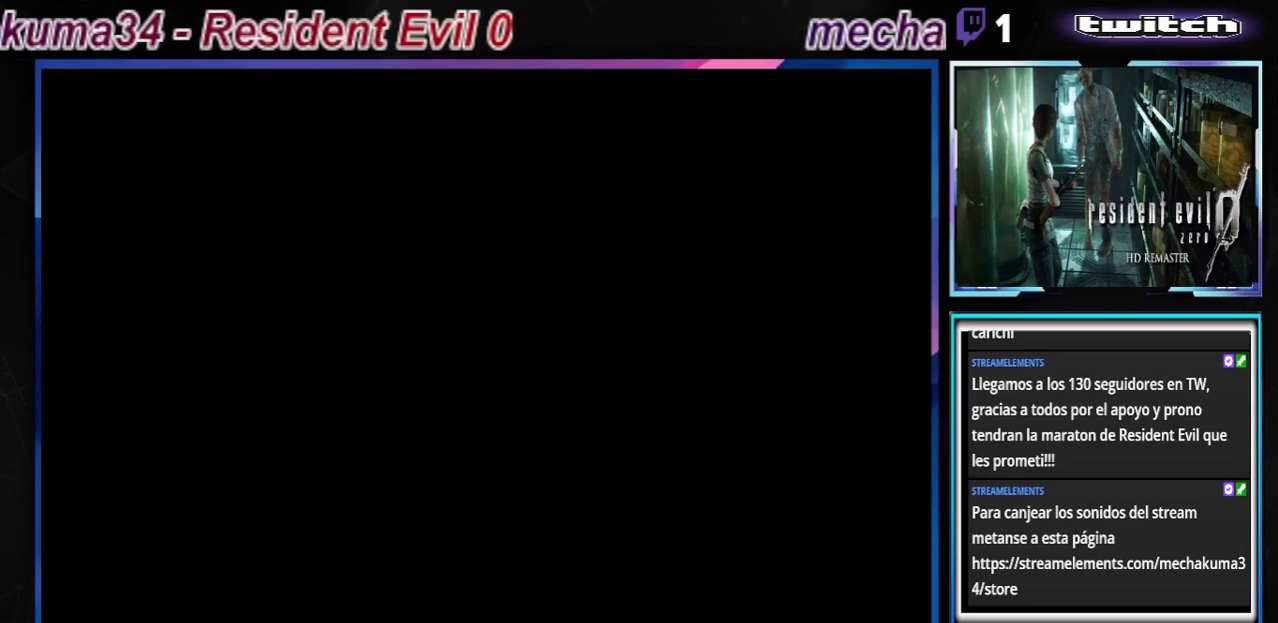
{"buttons": ["B"], "left_stick": "up-right", "events": []}
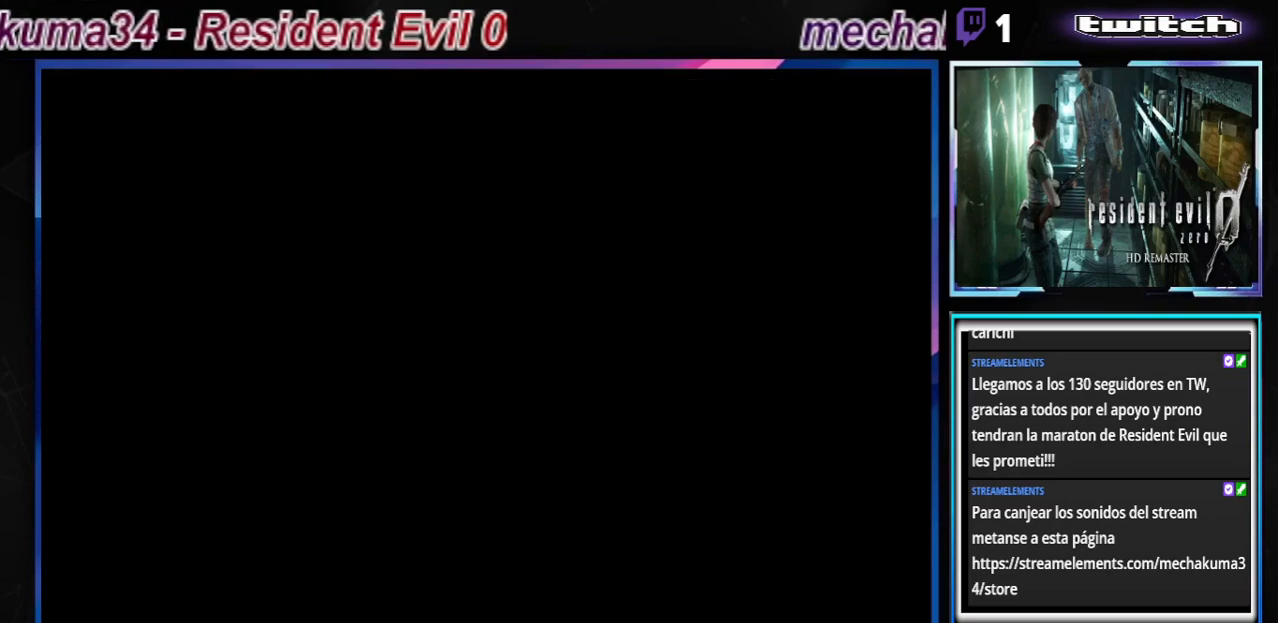
{"buttons": ["B"], "left_stick": "up-right", "events": []}
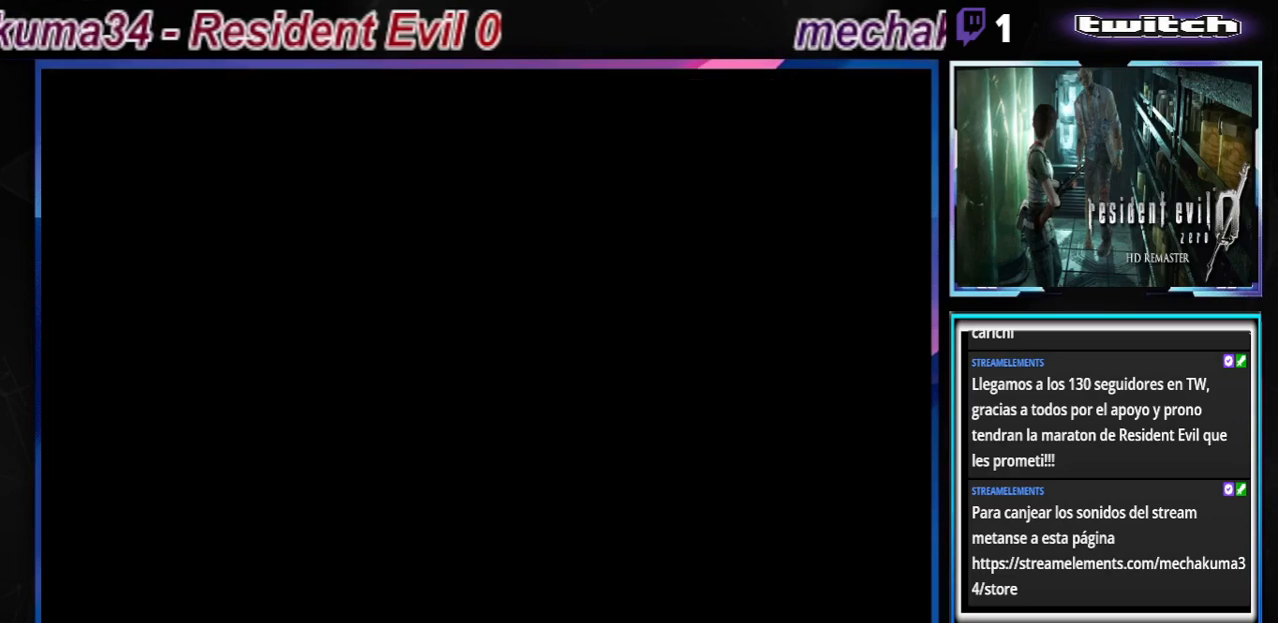
{"buttons": [], "left_stick": "up-right", "events": [[333, "B", "up"]]}
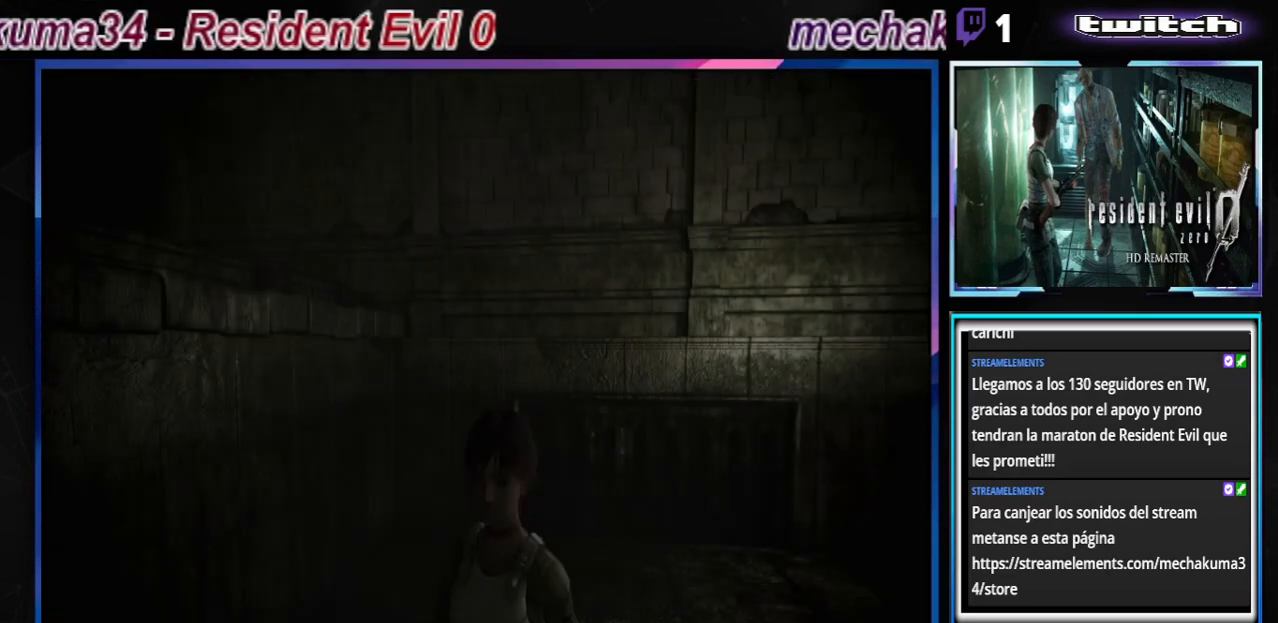
{"buttons": [], "left_stick": "center", "events": [[433, "left_stick", "center"]]}